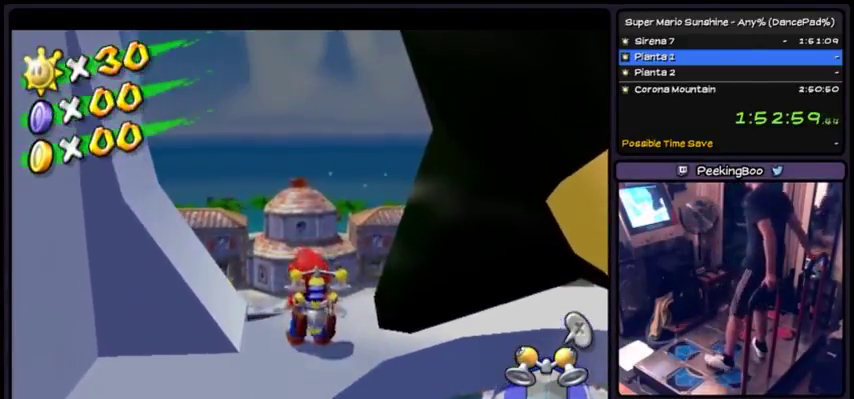
Gameplay with a controller (Xbox layout); each line is a JSON object with the inputs held at the frame after it. "events" lists button and stick changes between this image and that frame as [ms after this image, input, new state], when the widget could be followed in between. Not read: L2 L3 R1 R2 R3 X.
{"buttons": [], "events": [[100, "DPAD_DOWN", "down"], [367, "DPAD_DOWN", "up"]]}
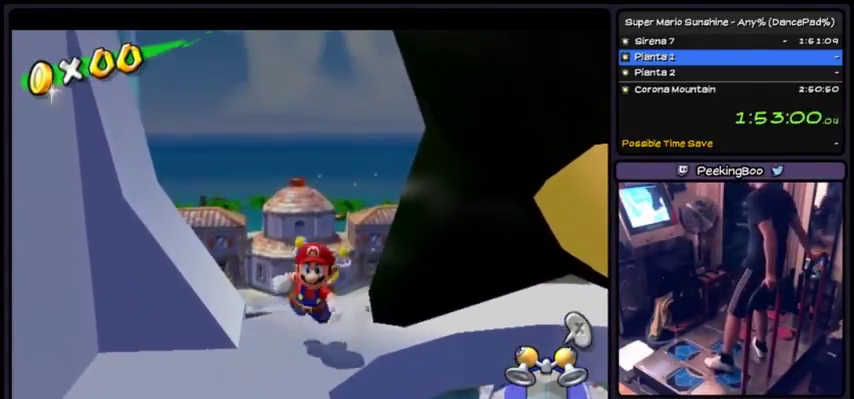
{"buttons": [], "events": []}
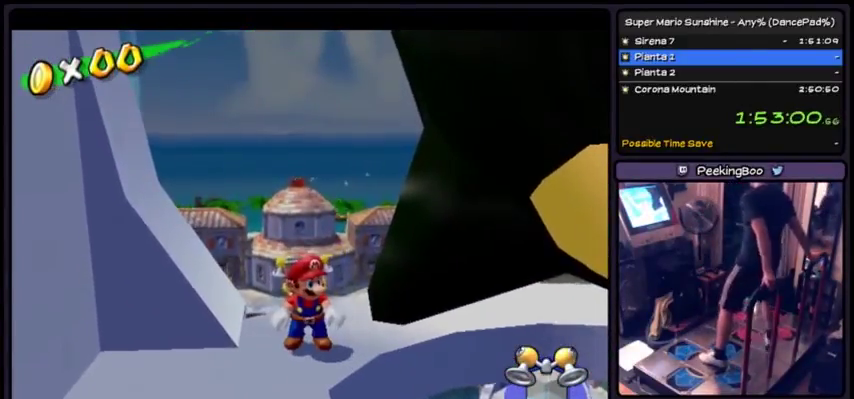
{"buttons": ["A"], "events": [[166, "A", "down"]]}
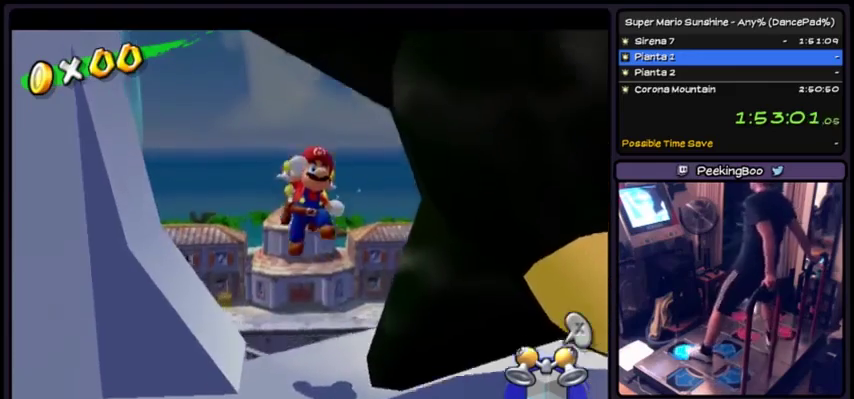
{"buttons": [], "events": [[234, "A", "up"]]}
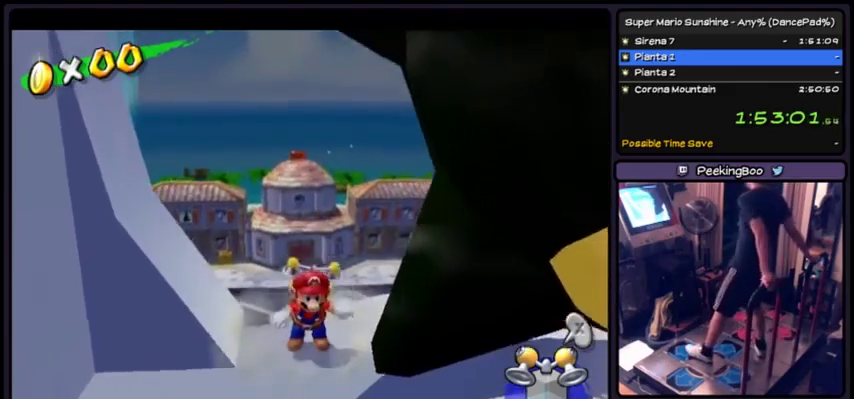
{"buttons": [], "events": []}
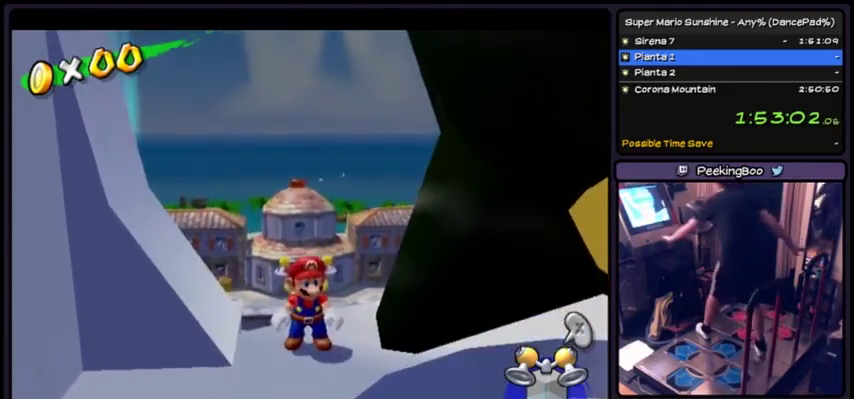
{"buttons": [], "events": [[300, "L1", "down"], [367, "L1", "up"]]}
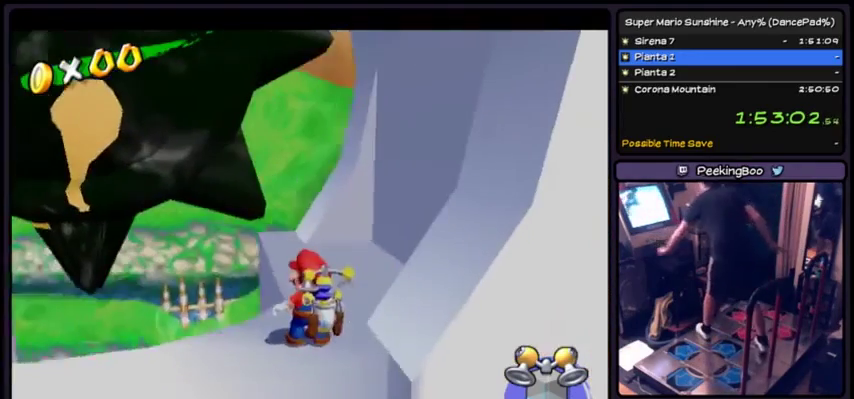
{"buttons": [], "events": []}
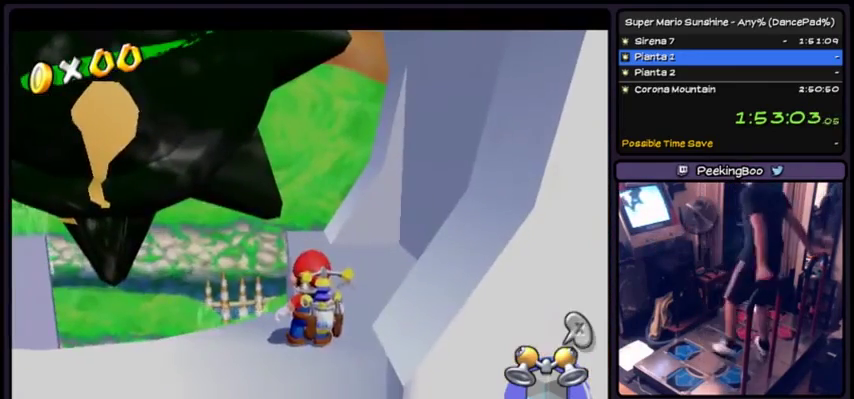
{"buttons": [], "events": []}
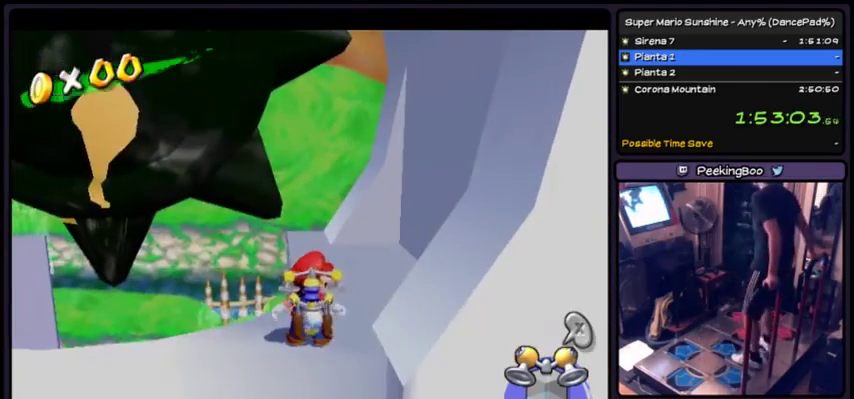
{"buttons": ["A"], "events": [[467, "A", "down"]]}
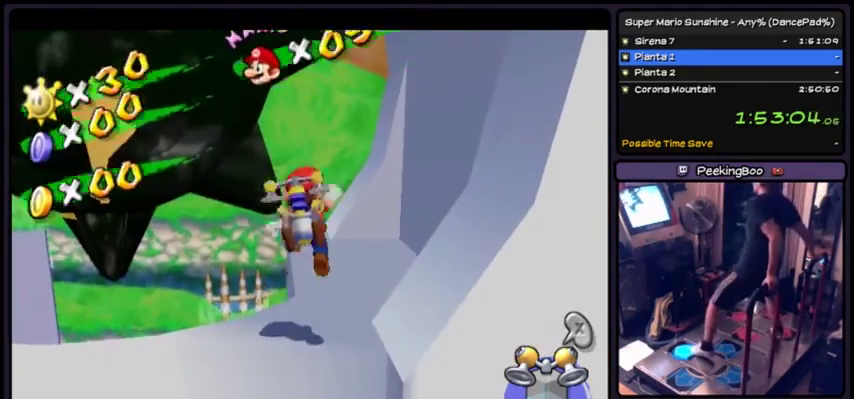
{"buttons": [], "events": [[334, "A", "up"]]}
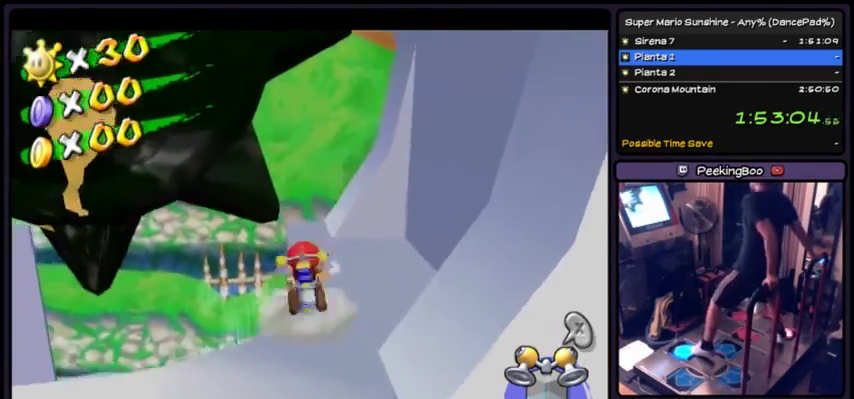
{"buttons": [], "events": [[33, "A", "down"], [267, "A", "up"]]}
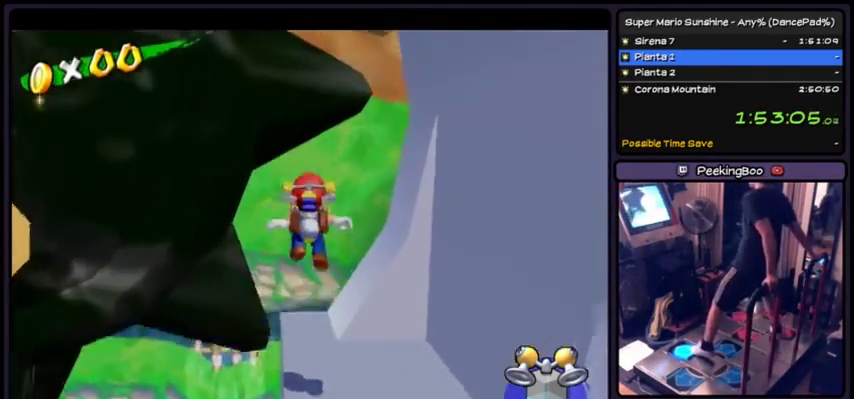
{"buttons": ["A"], "events": [[300, "A", "down"]]}
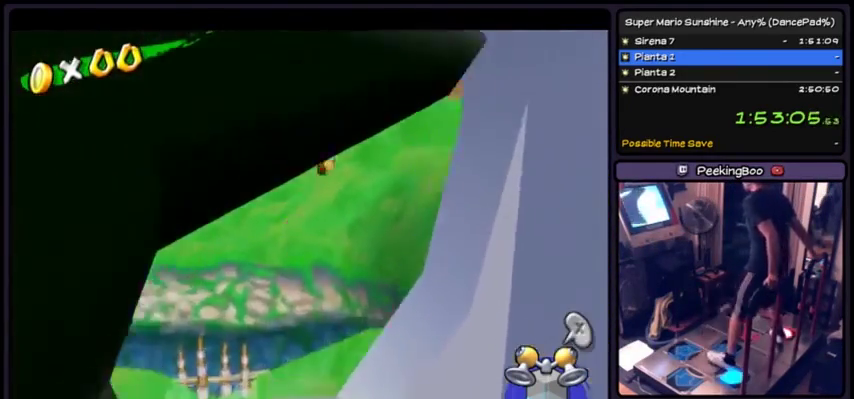
{"buttons": ["DPAD_DOWN"], "events": [[100, "DPAD_DOWN", "down"], [500, "A", "up"]]}
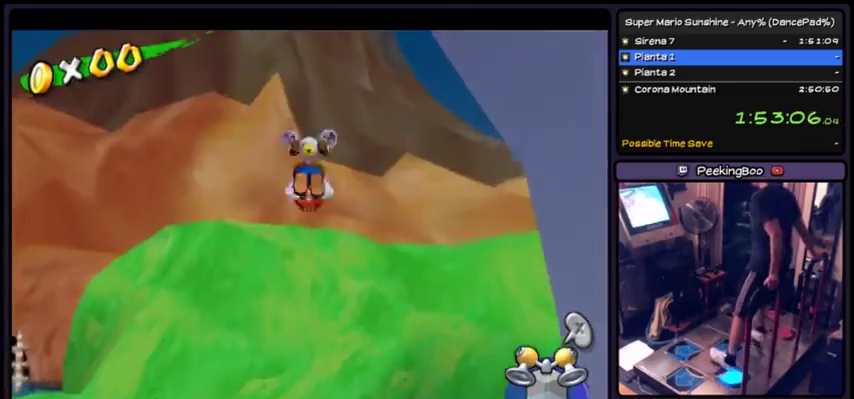
{"buttons": [], "events": [[300, "DPAD_DOWN", "up"]]}